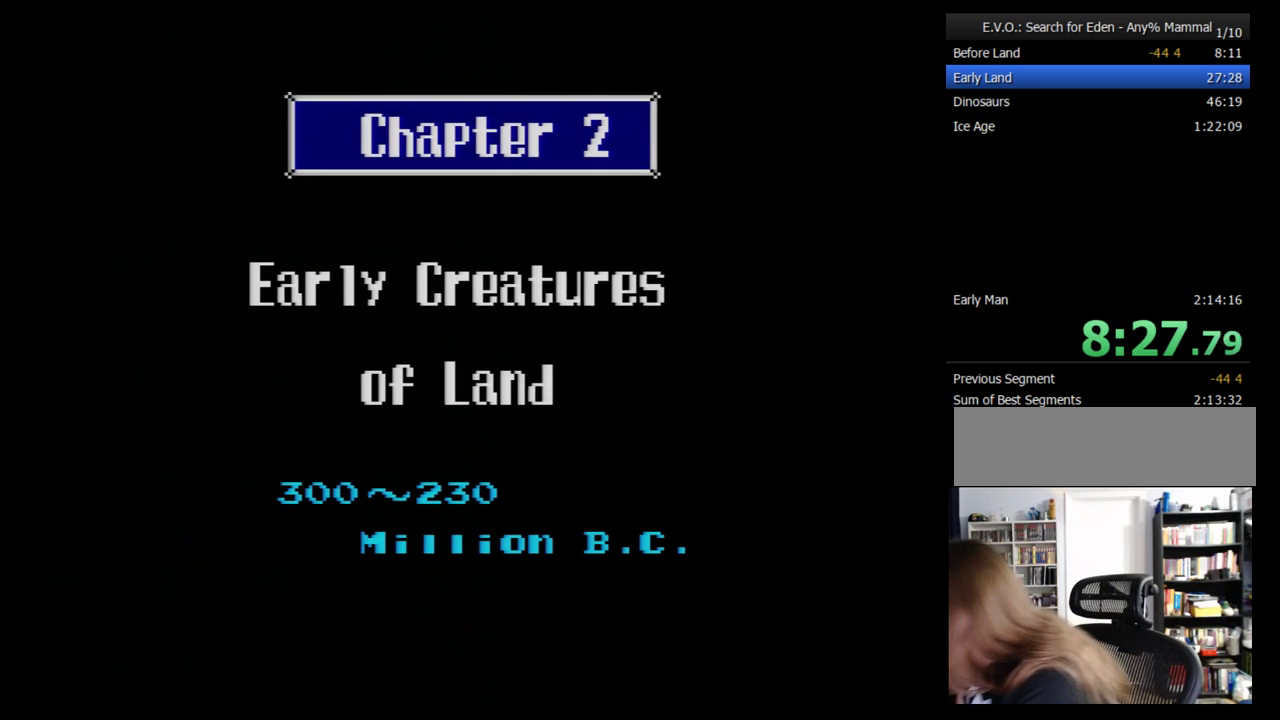
Gameplay with a controller (Nintendo layout); each line is a JSON object with the inputs held at the frame after it. "events" lists button and stick changes between this image and that frame as [ms after this image, input, new state], when the widget could be followed in between. Not read: L3 R3.
{"buttons": [], "events": [[172, "B", "down"], [345, "B", "up"], [414, "B", "down"], [500, "B", "up"]]}
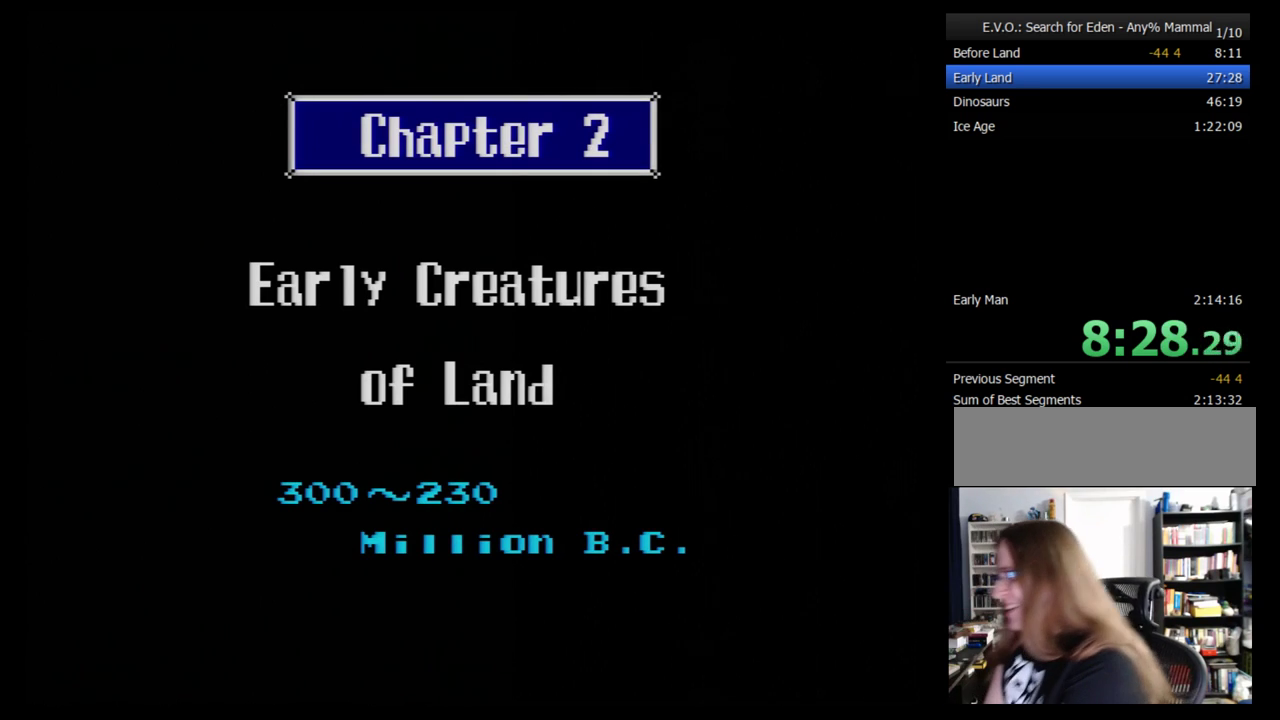
{"buttons": ["B"], "events": [[69, "B", "down"], [172, "B", "up"], [379, "B", "down"]]}
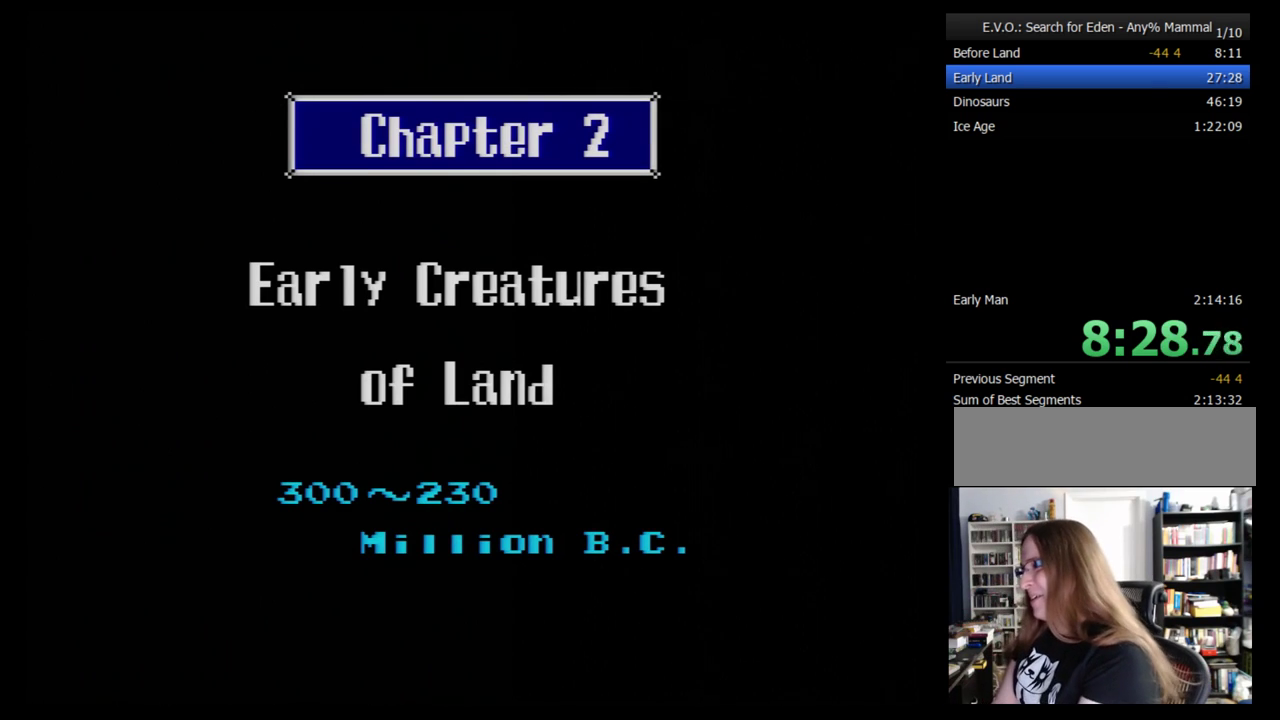
{"buttons": ["B"], "events": [[69, "B", "up"], [172, "B", "down"], [379, "B", "up"], [448, "B", "down"]]}
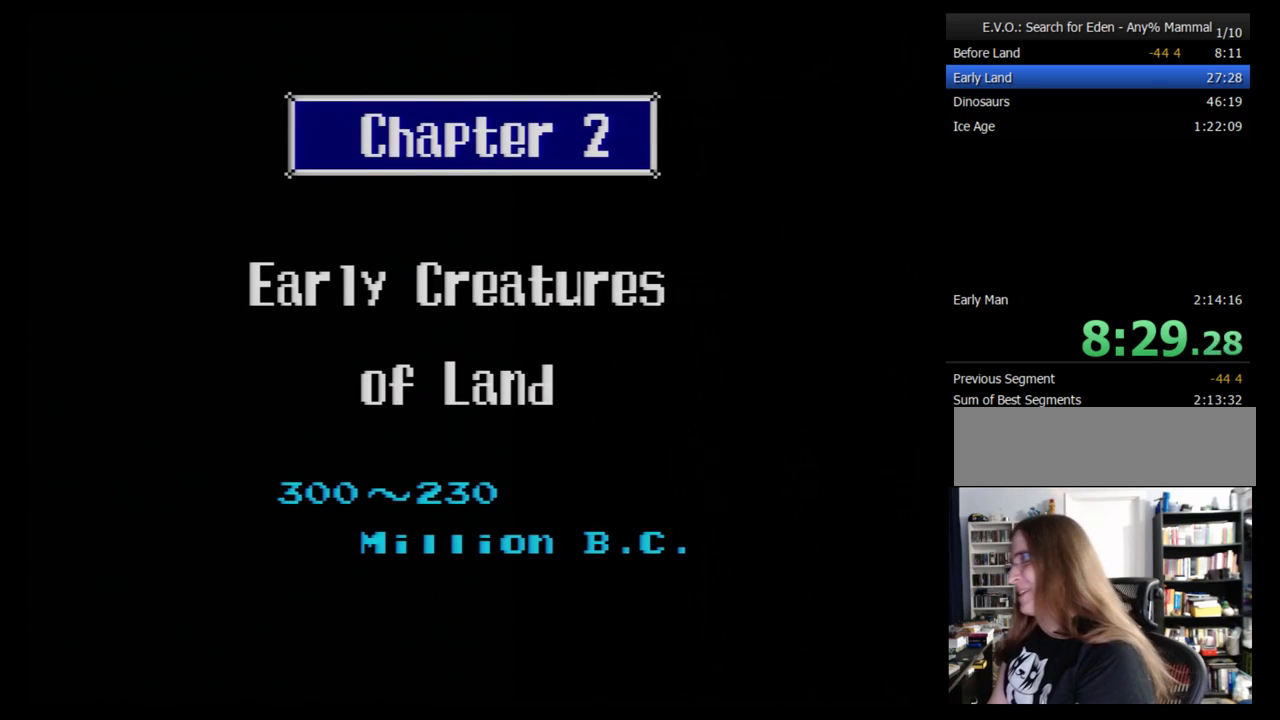
{"buttons": ["B"], "events": [[34, "B", "up"], [138, "B", "down"], [379, "B", "up"], [448, "B", "down"]]}
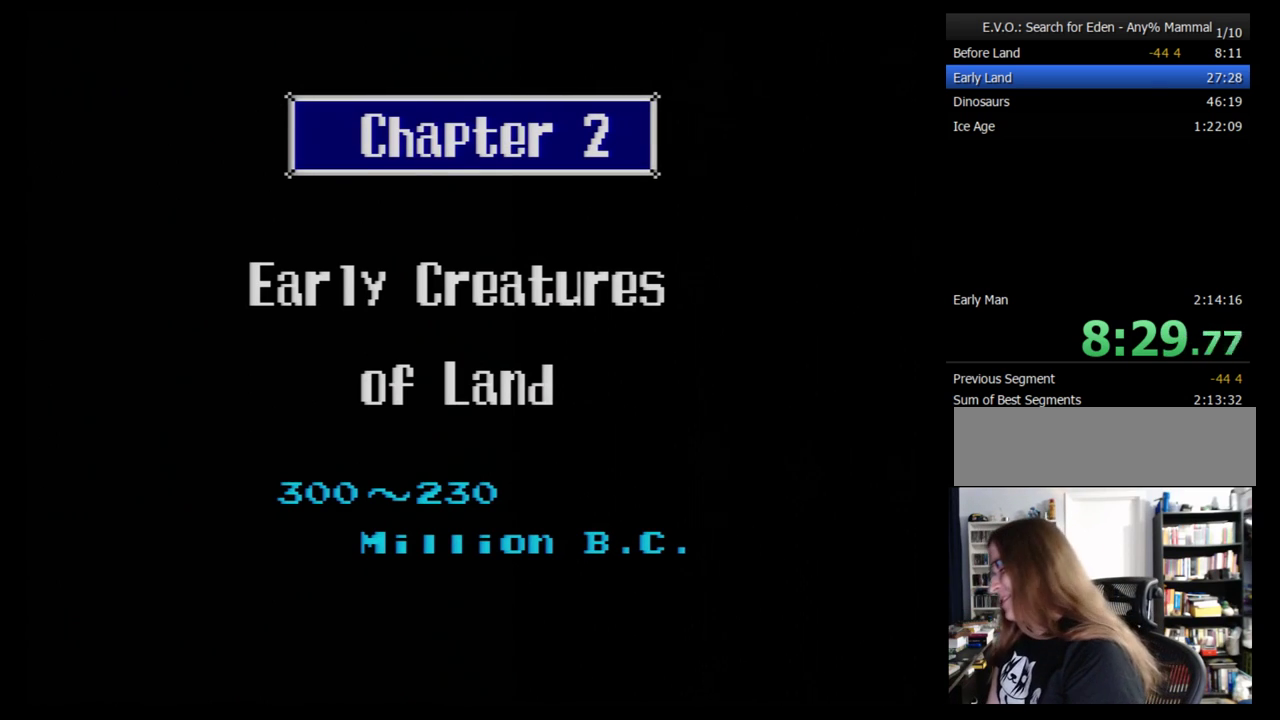
{"buttons": [], "events": [[34, "B", "up"], [103, "B", "down"], [207, "B", "up"], [259, "B", "down"], [345, "B", "up"], [414, "B", "down"], [500, "B", "up"]]}
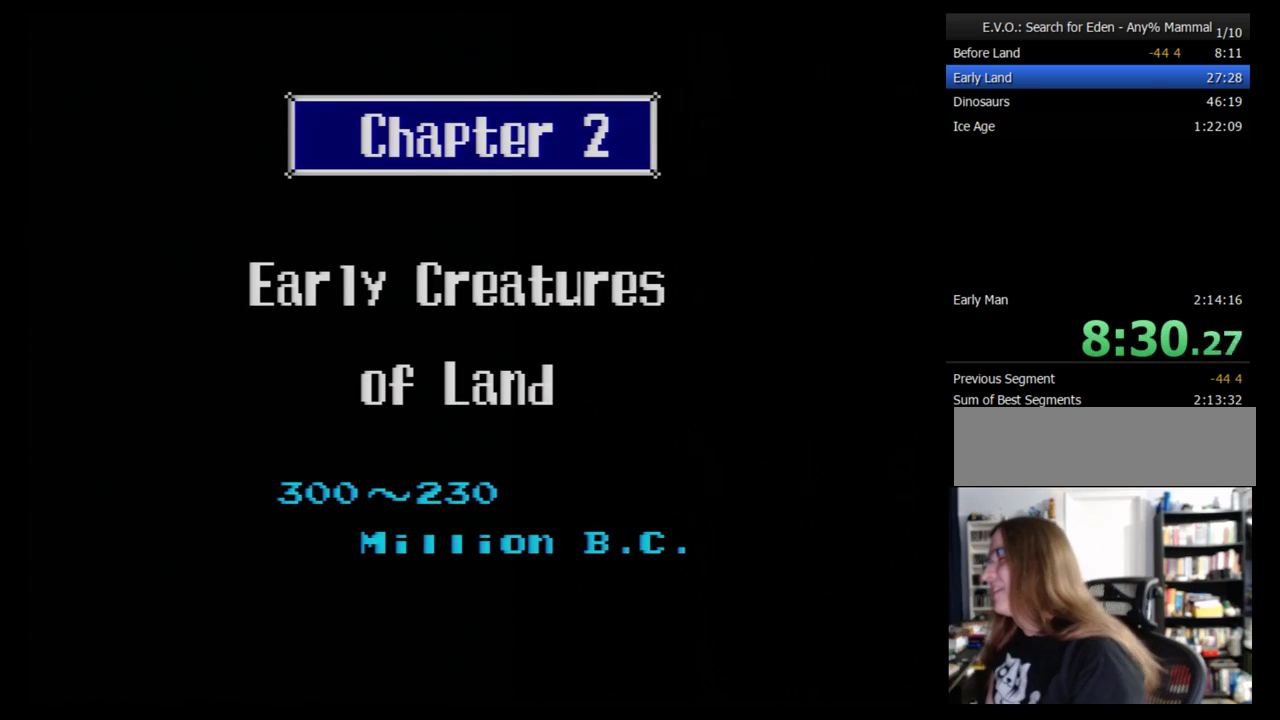
{"buttons": [], "events": [[103, "B", "down"], [345, "B", "up"], [414, "B", "down"], [500, "B", "up"]]}
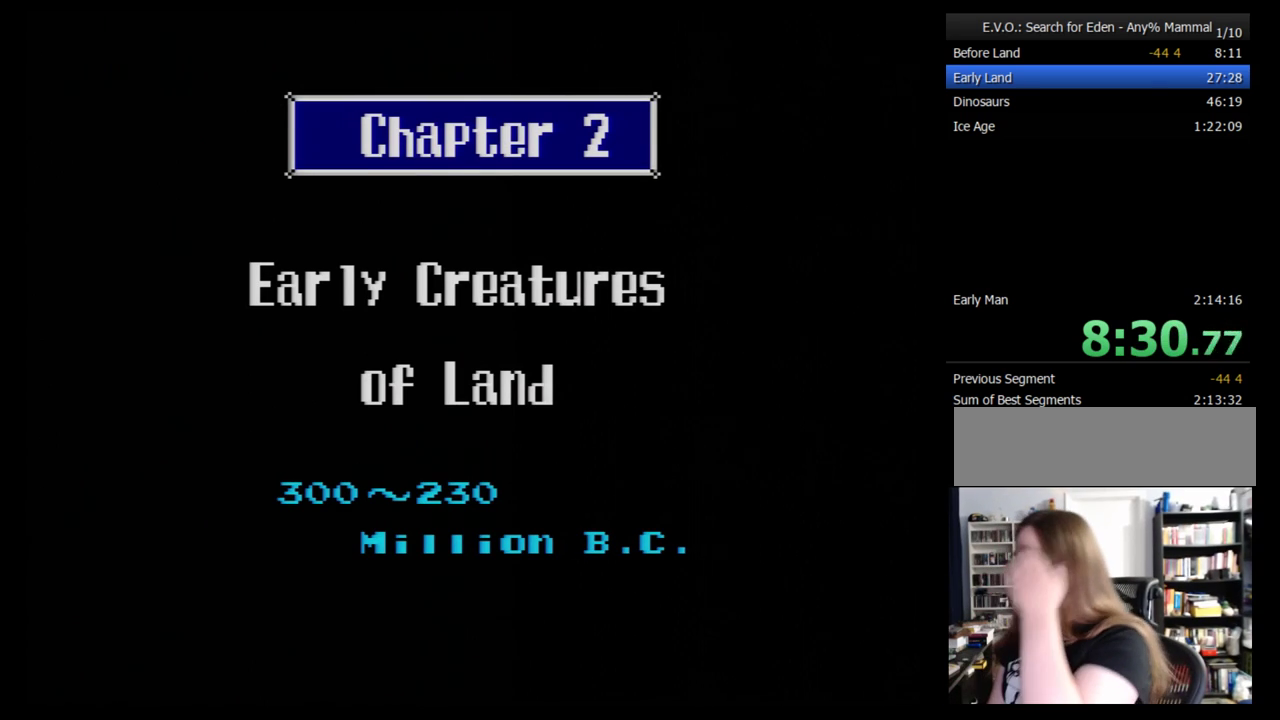
{"buttons": [], "events": [[103, "B", "down"], [172, "B", "up"], [259, "B", "down"], [379, "B", "up"], [431, "B", "down"], [500, "B", "up"]]}
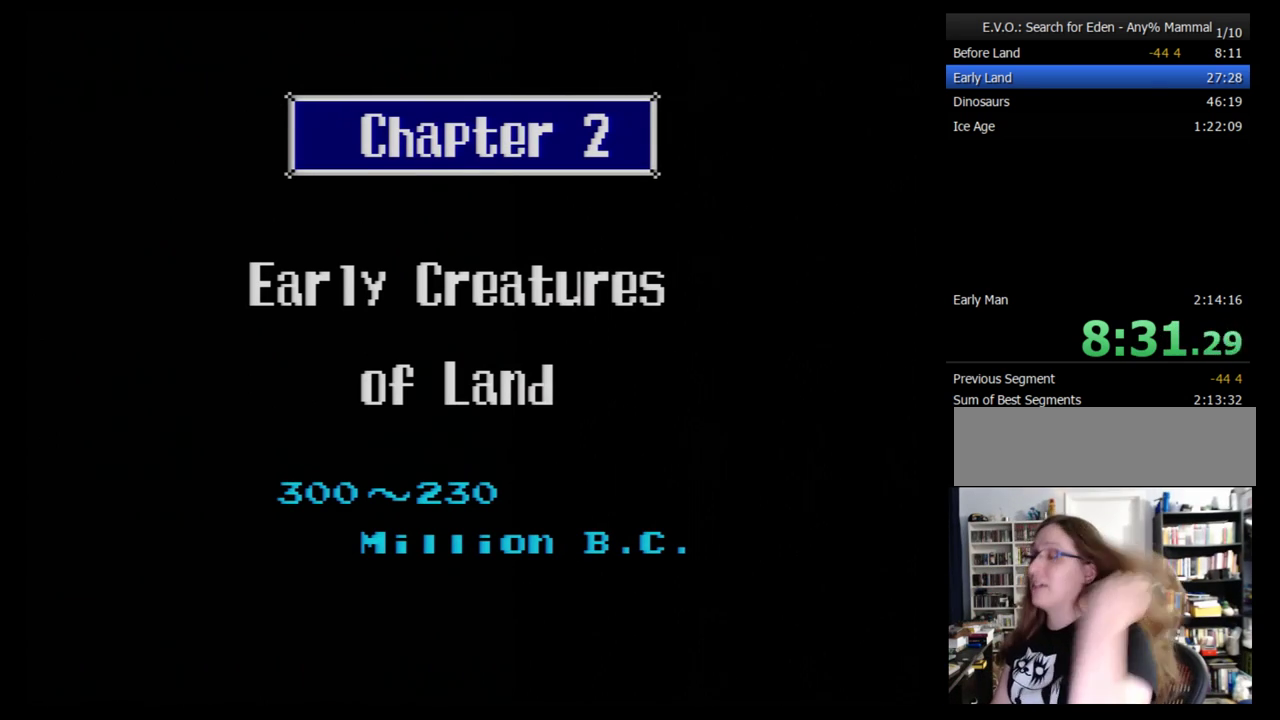
{"buttons": [], "events": [[103, "B", "down"], [310, "B", "up"], [379, "B", "down"], [466, "B", "up"]]}
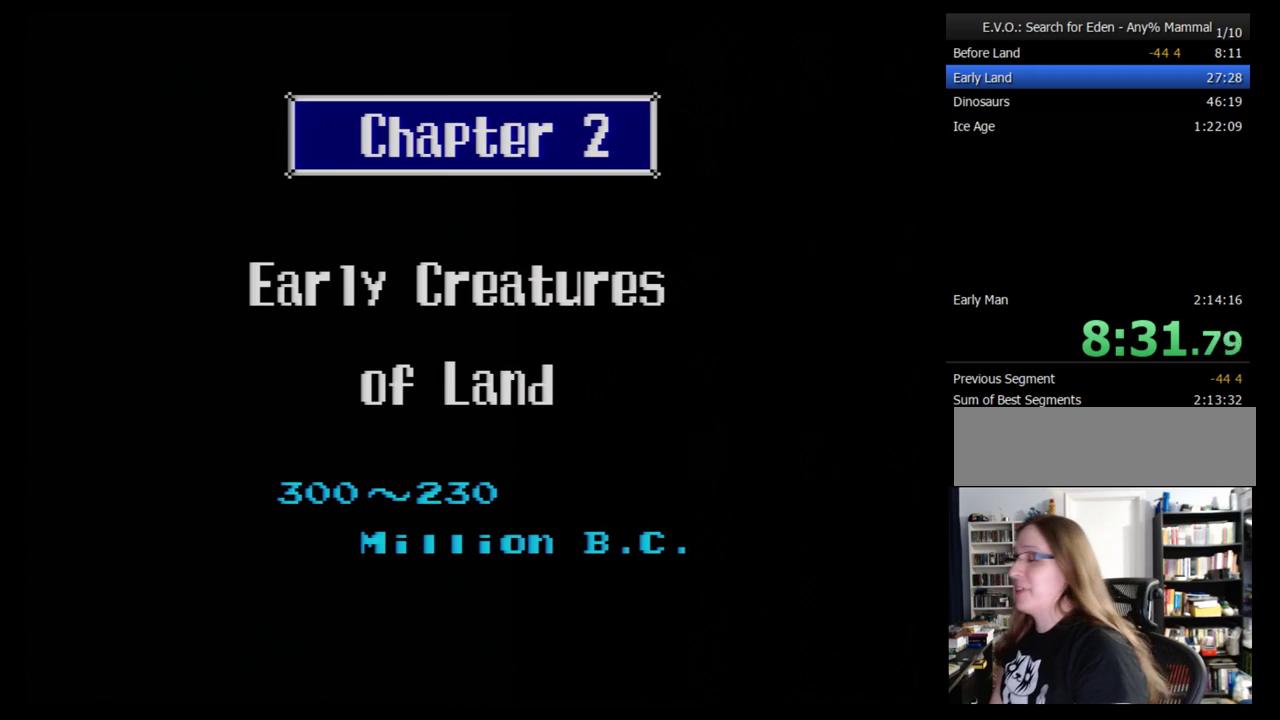
{"buttons": ["B"], "events": [[34, "B", "down"], [138, "B", "up"], [224, "B", "down"], [276, "B", "up"], [345, "Y", "down"], [431, "B", "down"], [466, "Y", "up"]]}
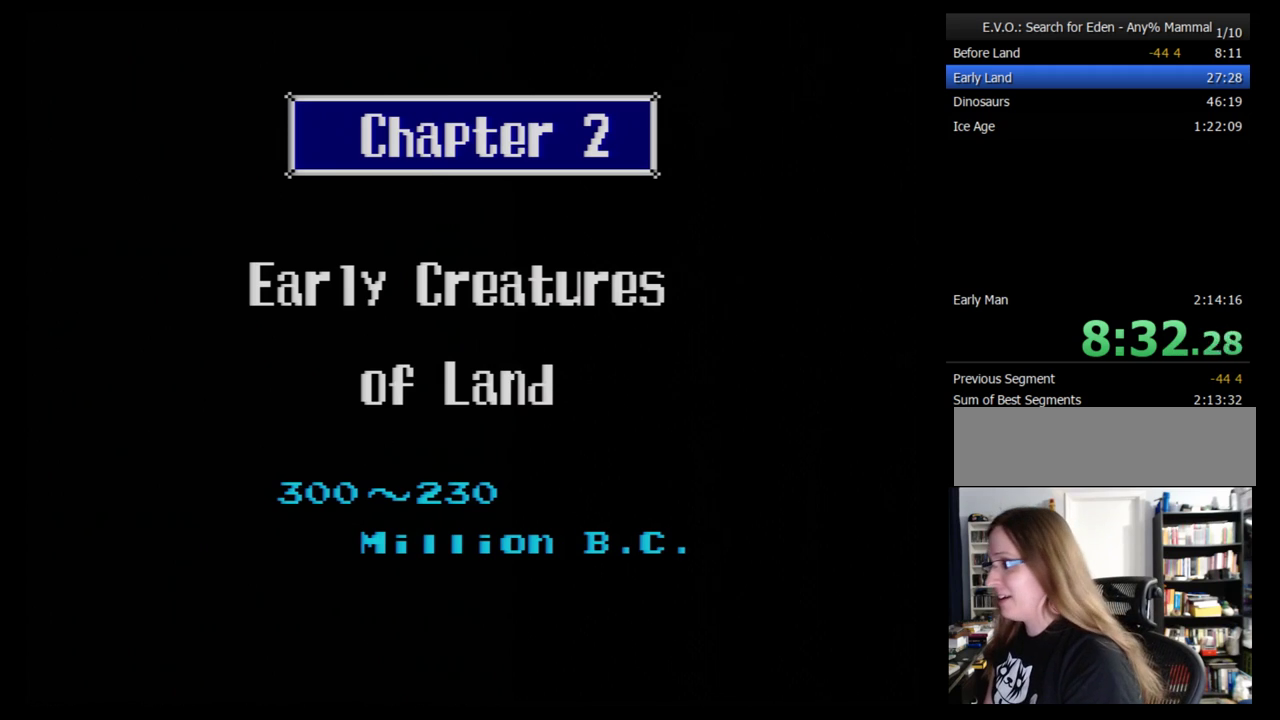
{"buttons": ["B"], "events": [[34, "B", "up"], [138, "B", "down"], [276, "B", "up"], [379, "B", "down"], [431, "B", "up"], [500, "B", "down"]]}
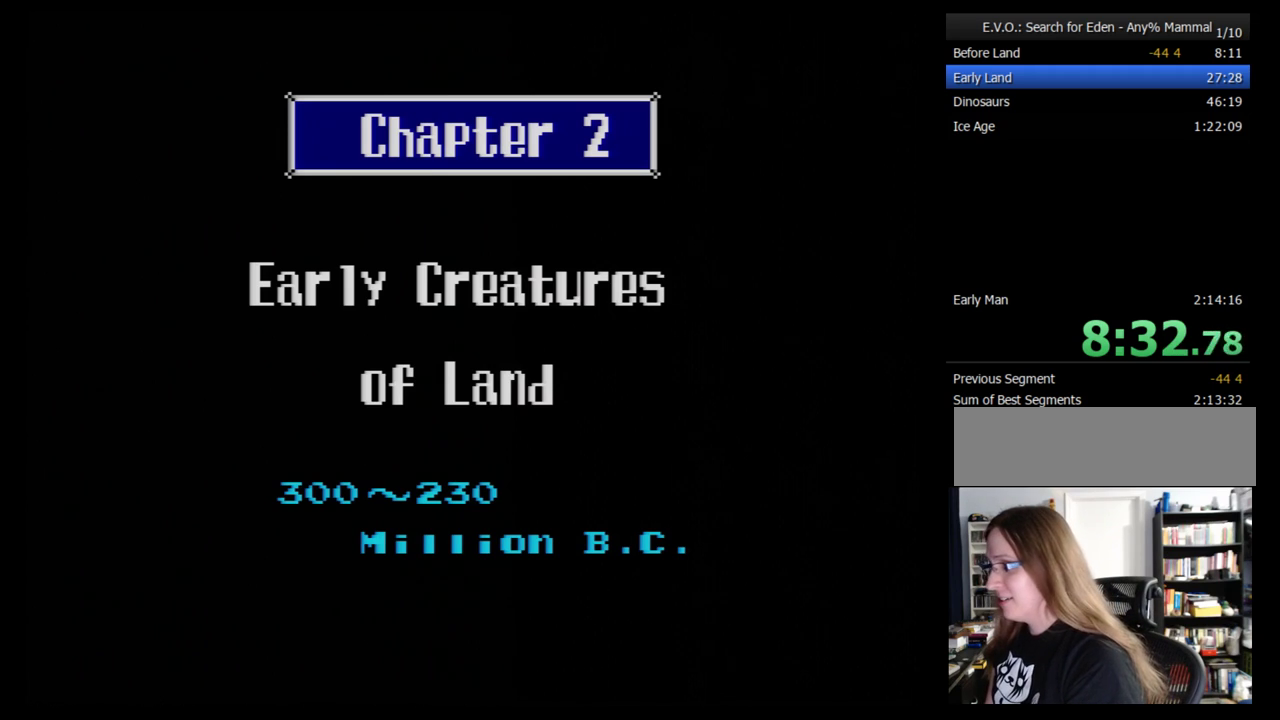
{"buttons": [], "events": [[224, "B", "up"], [276, "B", "down"], [397, "B", "up"]]}
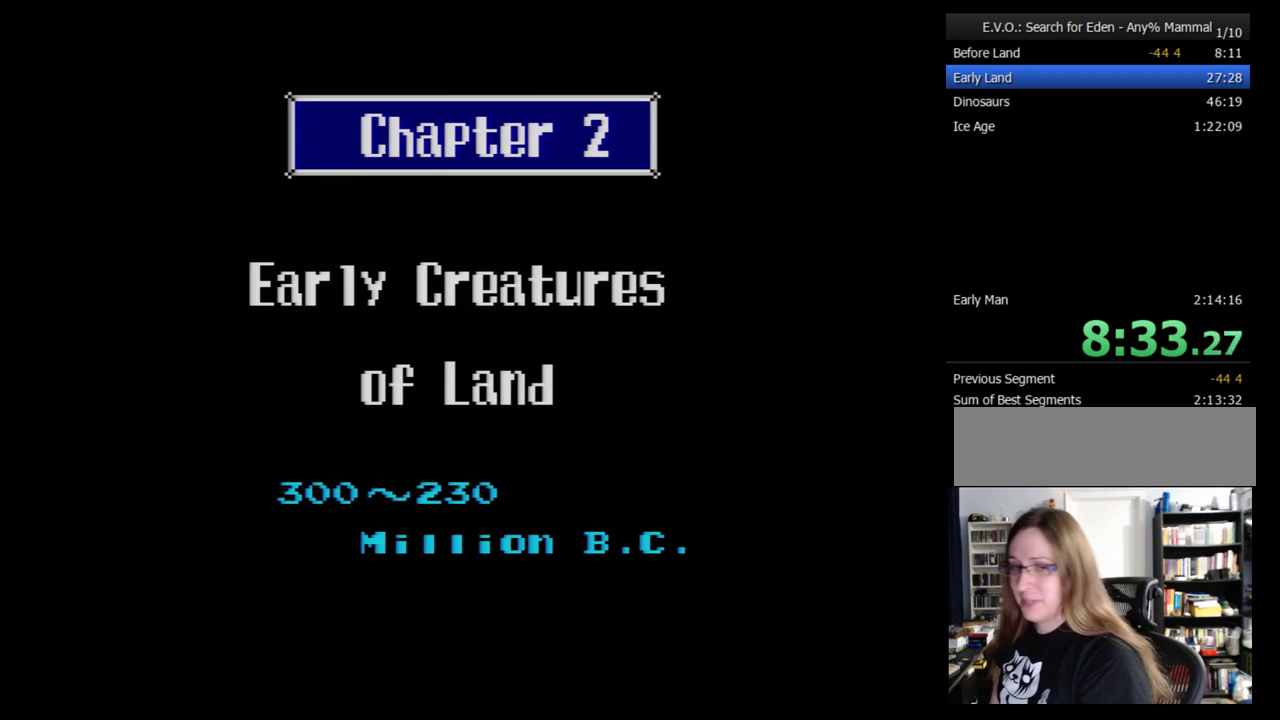
{"buttons": [], "events": []}
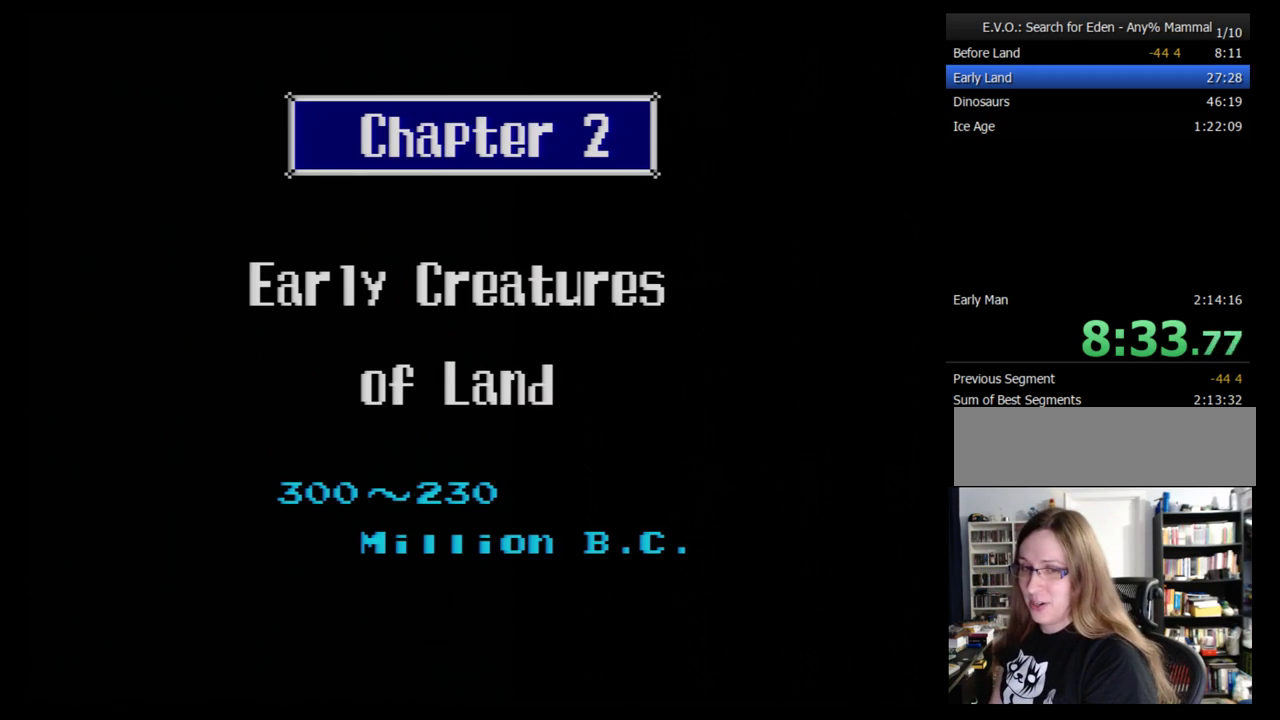
{"buttons": [], "events": []}
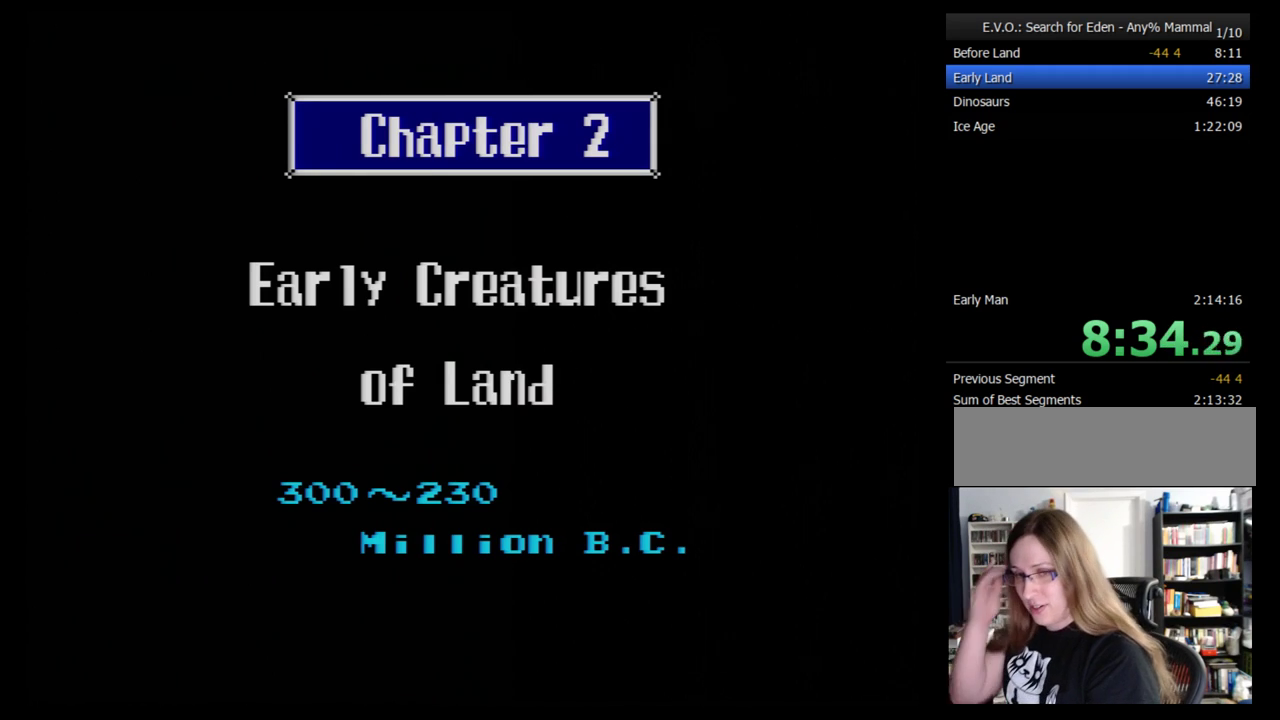
{"buttons": [], "events": []}
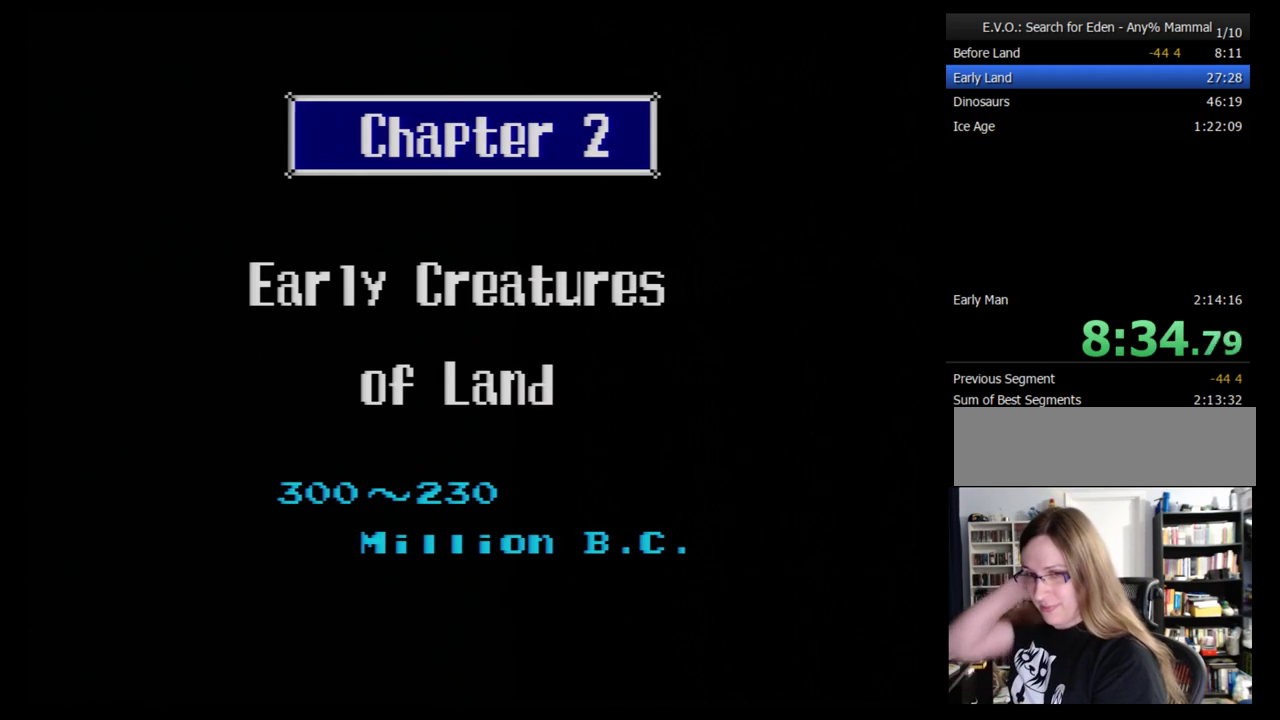
{"buttons": [], "events": []}
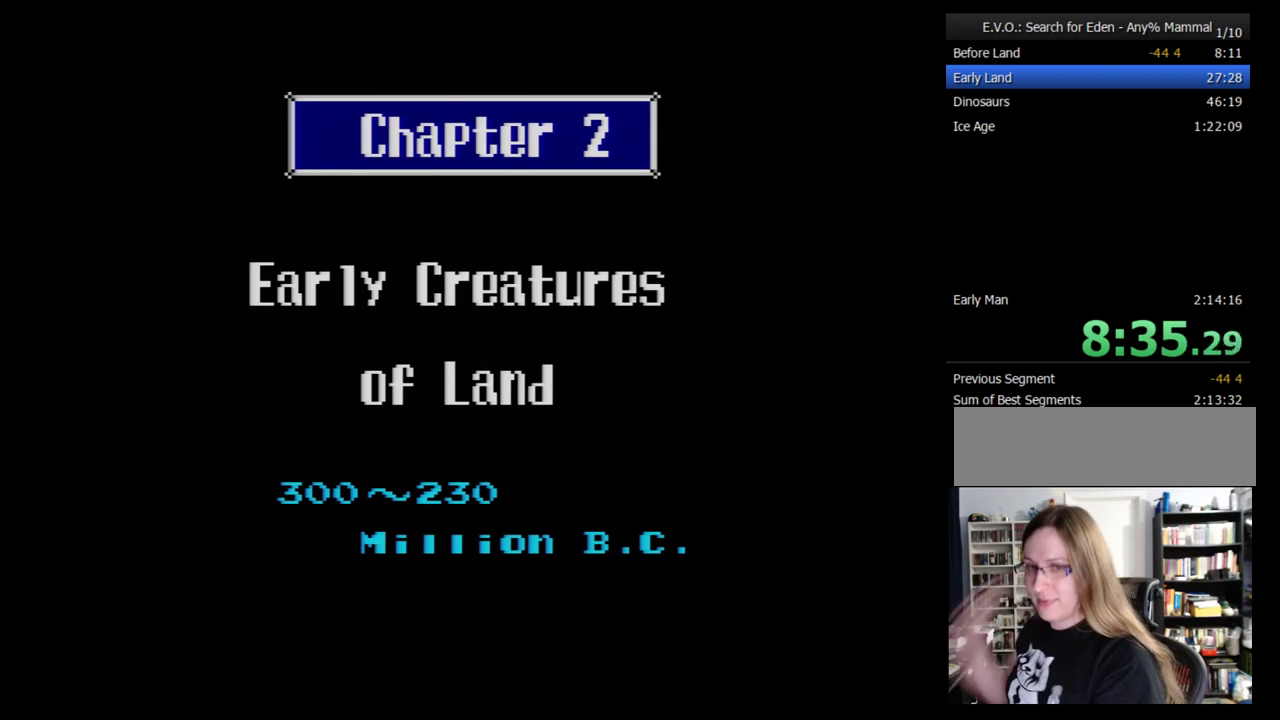
{"buttons": ["B"], "events": [[310, "B", "down"], [414, "B", "up"], [466, "B", "down"]]}
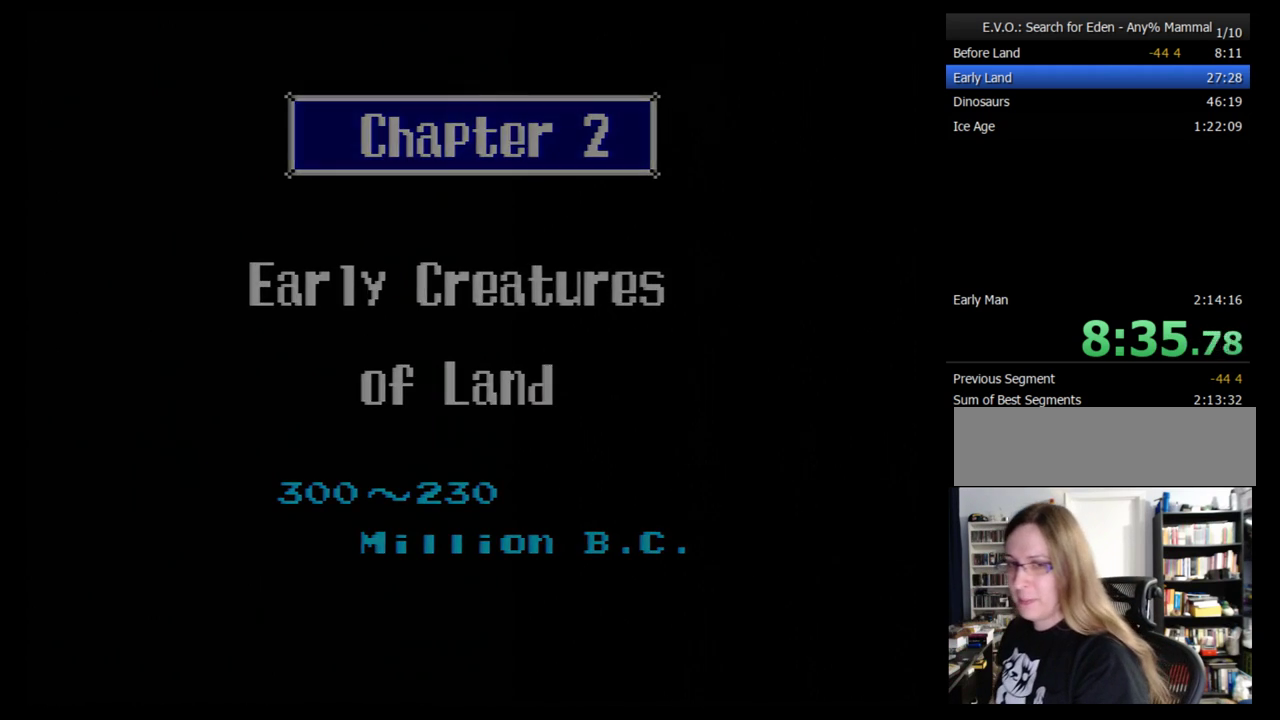
{"buttons": [], "events": [[34, "B", "up"], [103, "B", "down"], [172, "B", "up"]]}
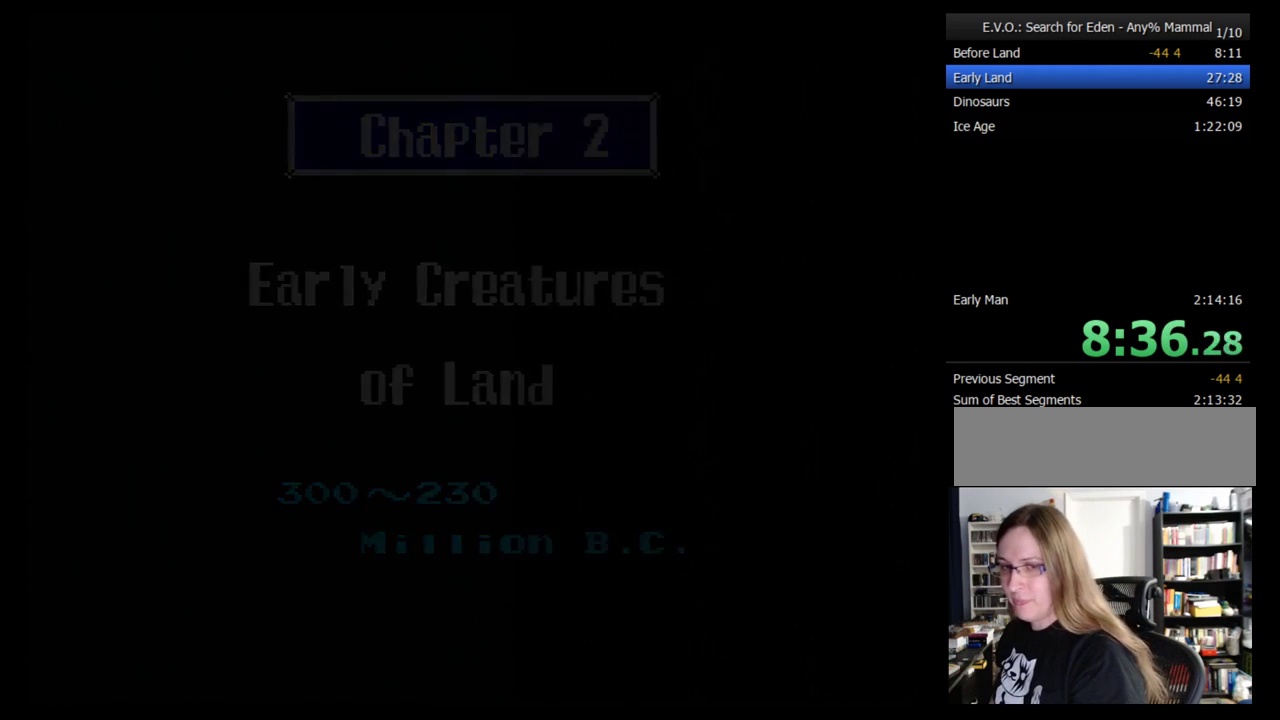
{"buttons": [], "events": []}
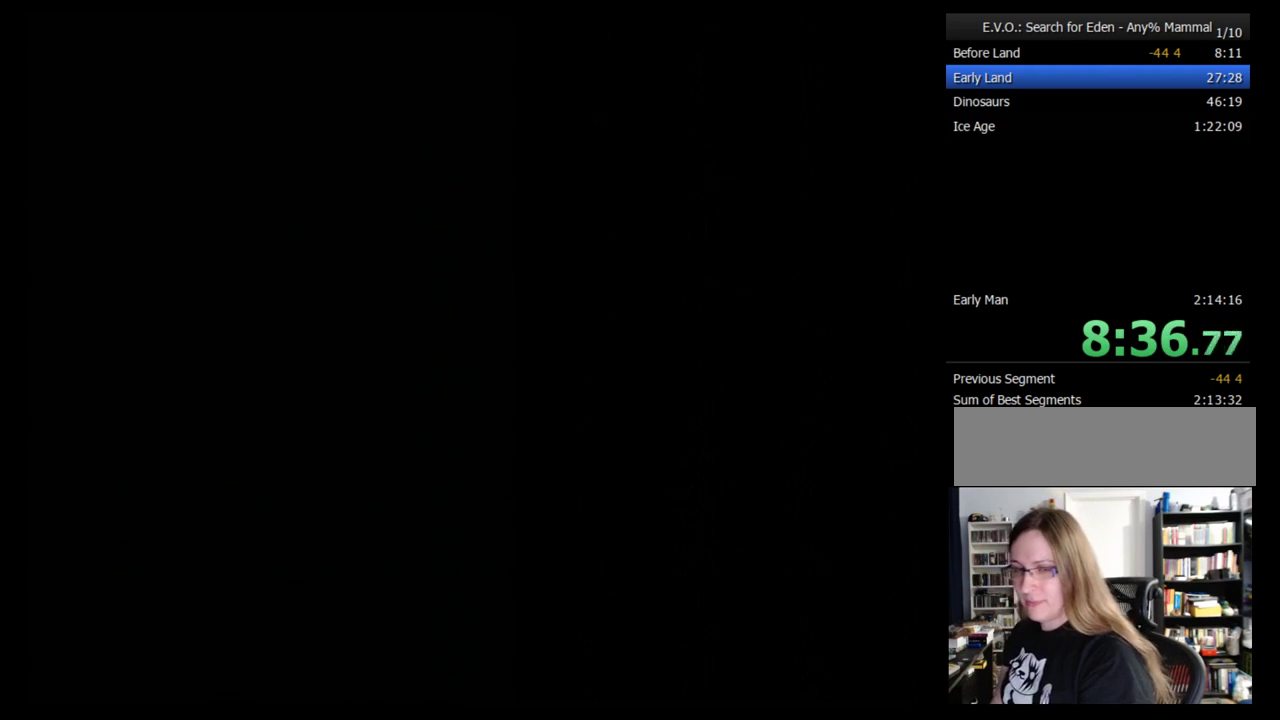
{"buttons": [], "events": []}
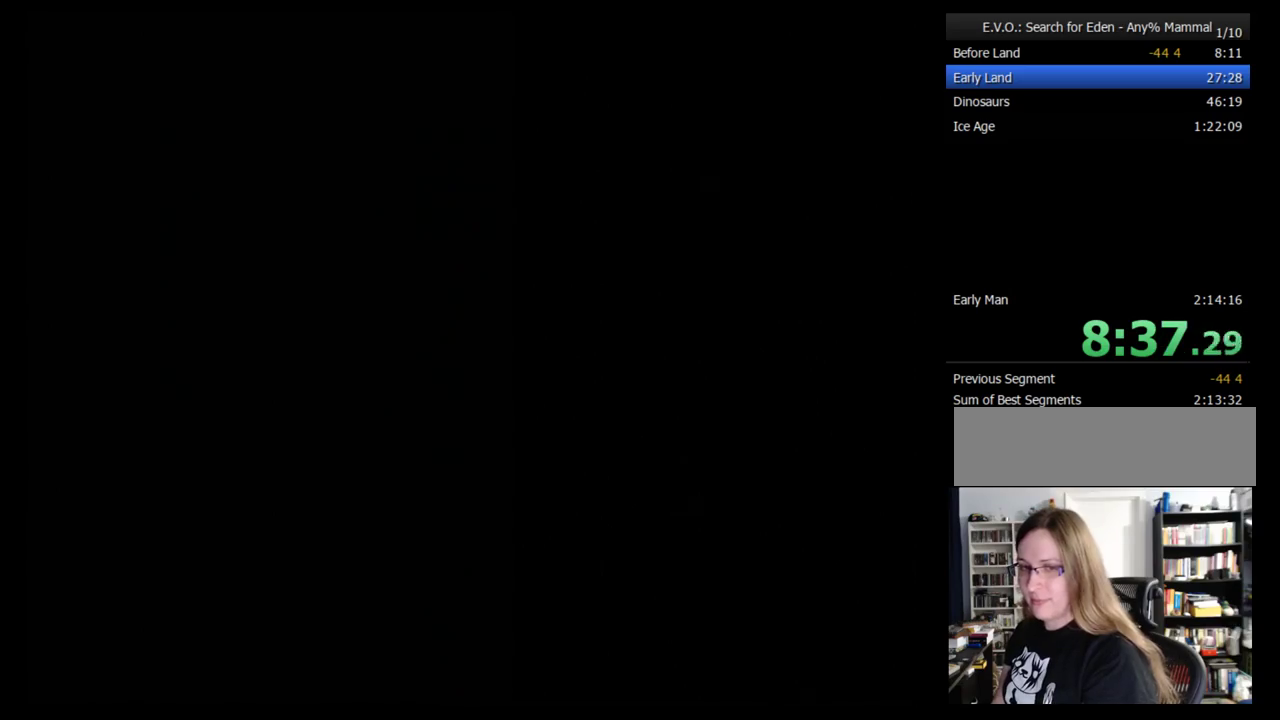
{"buttons": [], "events": []}
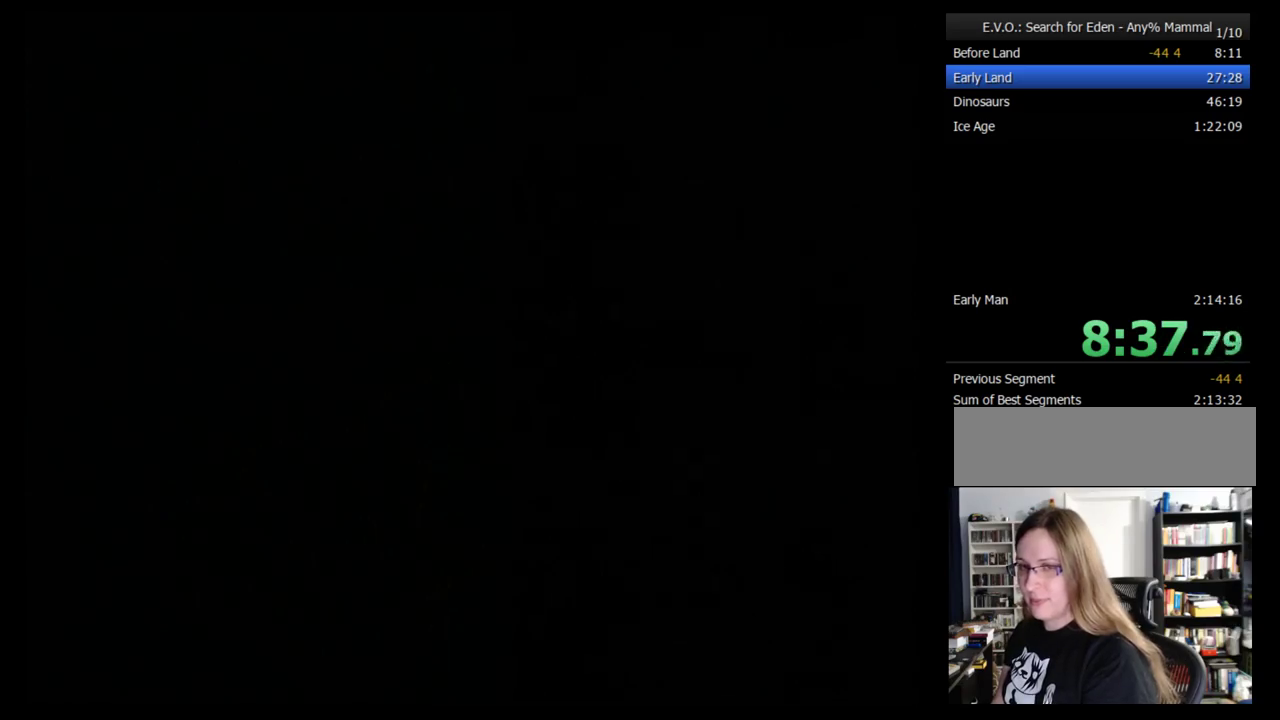
{"buttons": [], "events": []}
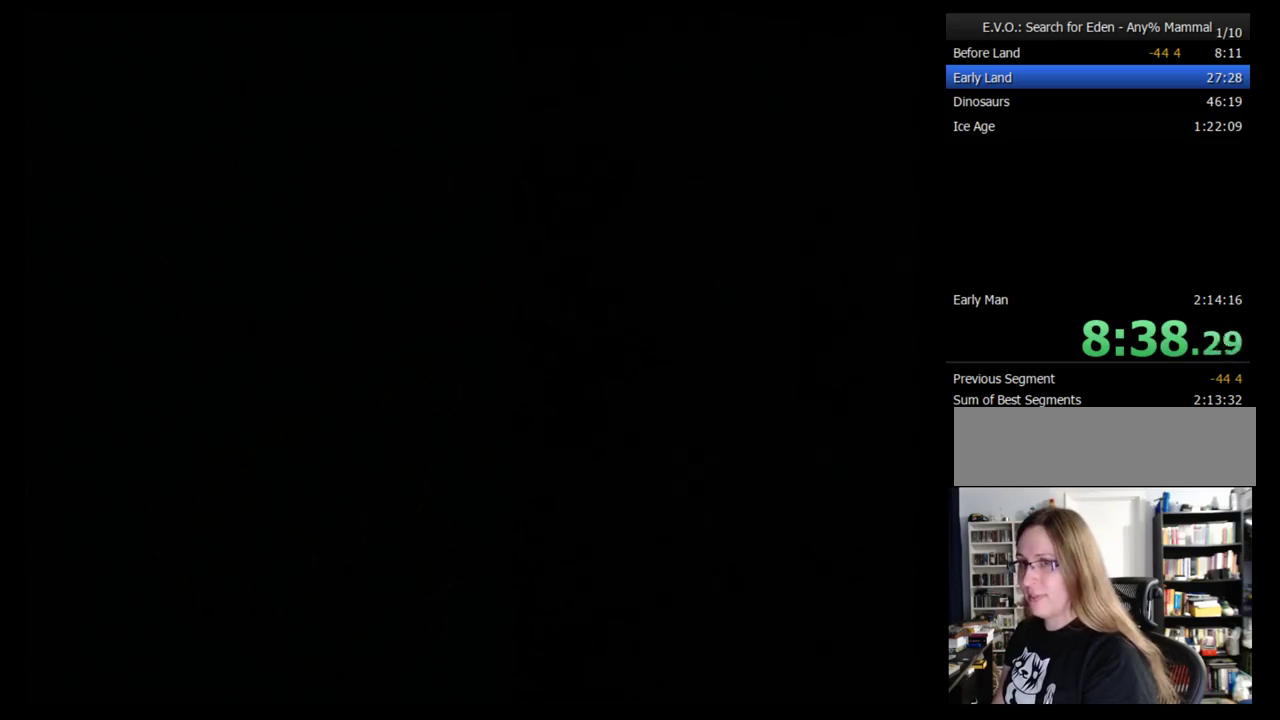
{"buttons": [], "events": []}
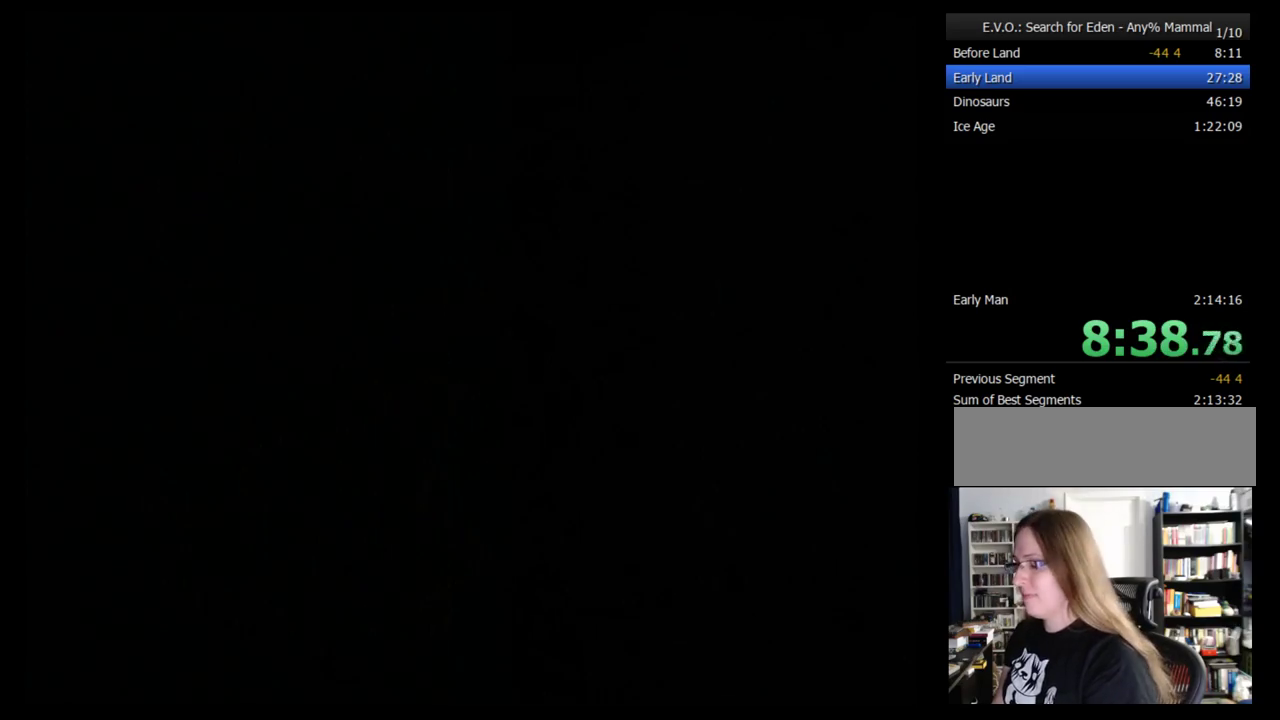
{"buttons": [], "events": []}
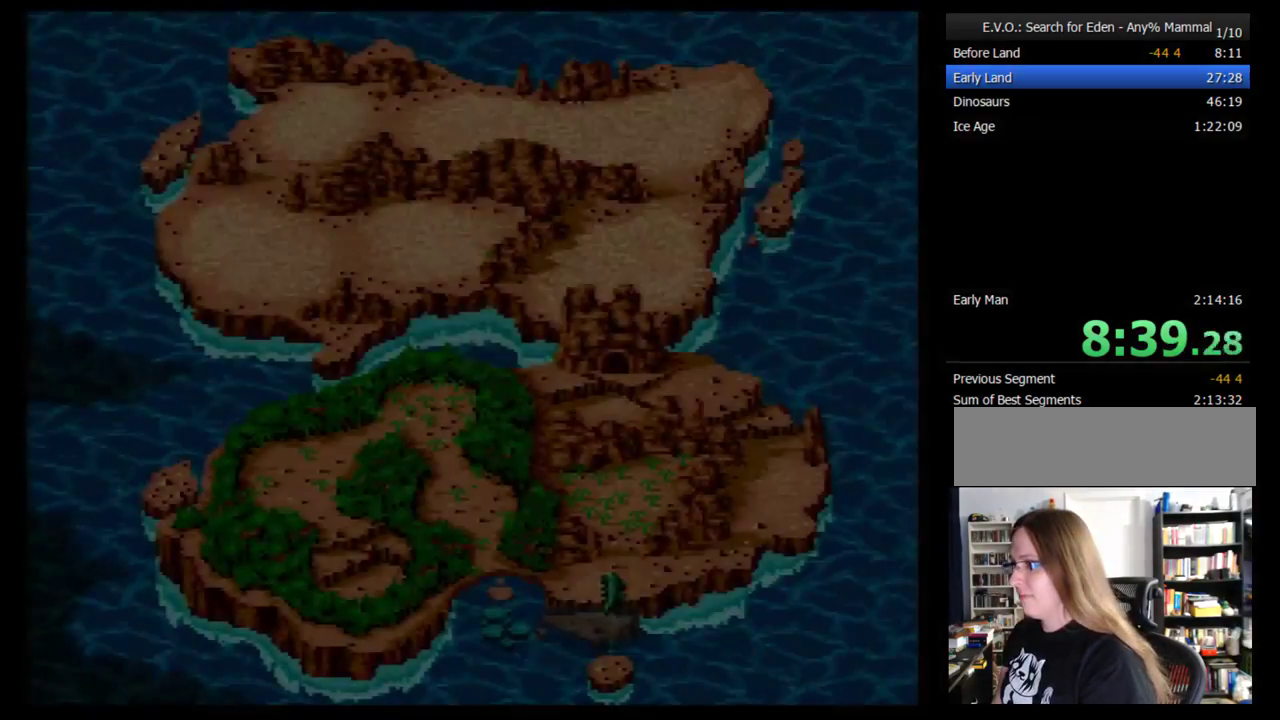
{"buttons": [], "events": []}